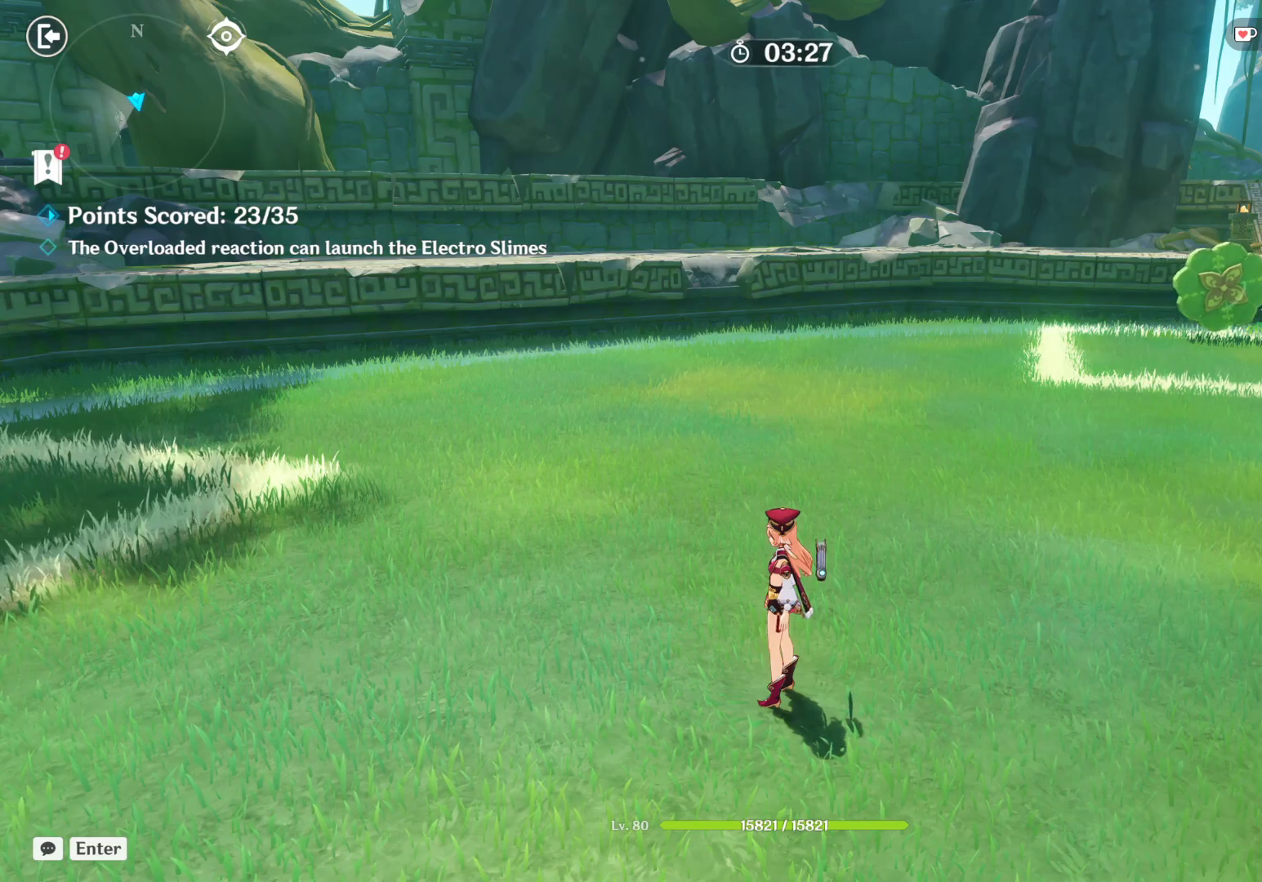
Gameplay with keyboard and mouse; each line is a JSON object with the keys and mouse buttons held at the frame after it. "events" lists presses ("down") and releases ("up") of "1", "2", "3", "4", "5", "a", "alt", "b", "c", "ctrl", "d", "e", "f", "g", "q", "r", "s", "shift", "space", "t", "tab", "v", "w", "x", "z", "mouse_left", "mouse_right", "mouse_mb4" and "mouse_mb5" between this image and that frame as [ms after this image, input, new state], when the widget could be followed in between. "mouse_left", "mouse_right", "mouse_mb4", "mouse_mb5" = the "left", "right", "mb4", "mb5" buttons of the "mouse" list. No other keys are recorded. Mouse movement is not recorded. Not read: mouse_wheel.
{"keys": [], "mouse": [], "events": [[100, "a", "down"], [434, "a", "up"]]}
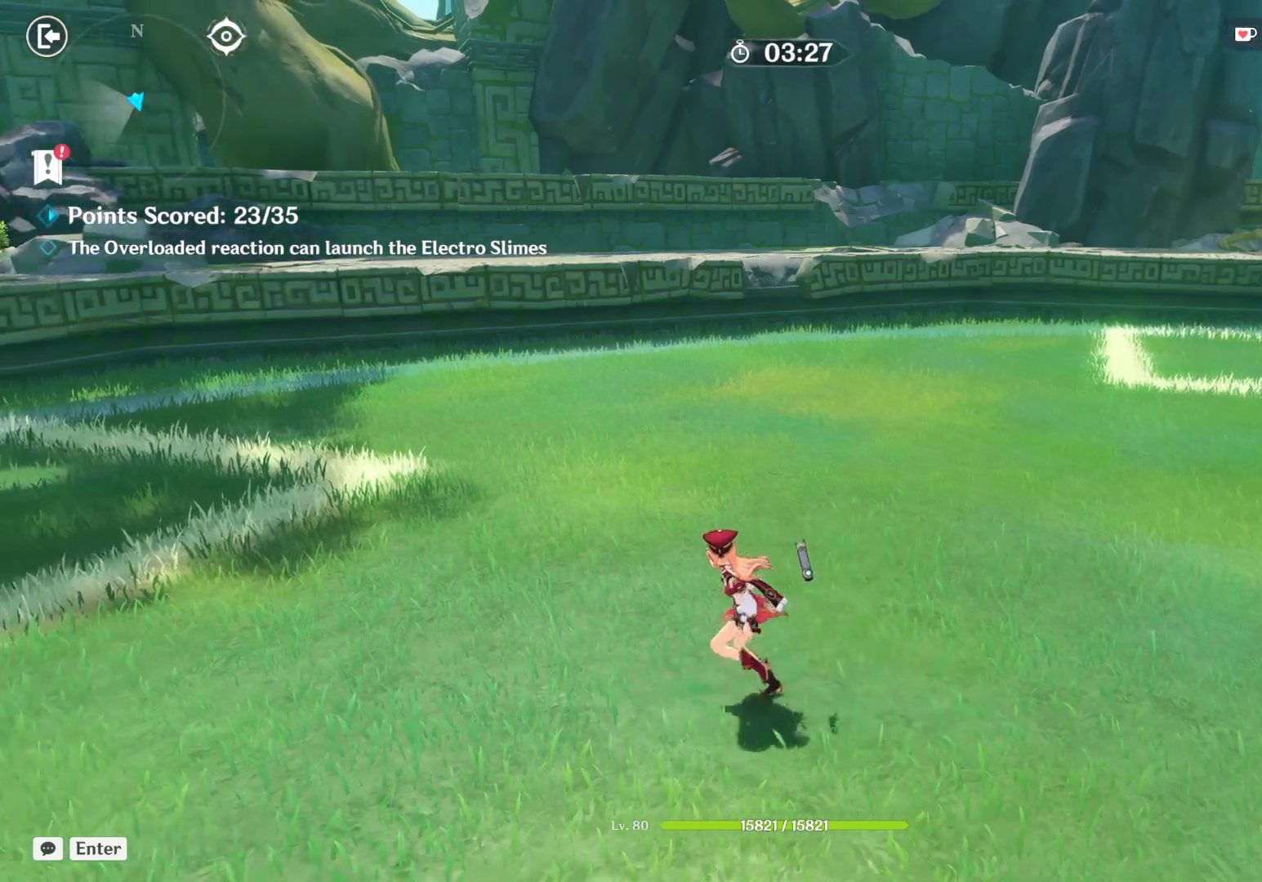
{"keys": [], "mouse": [], "events": []}
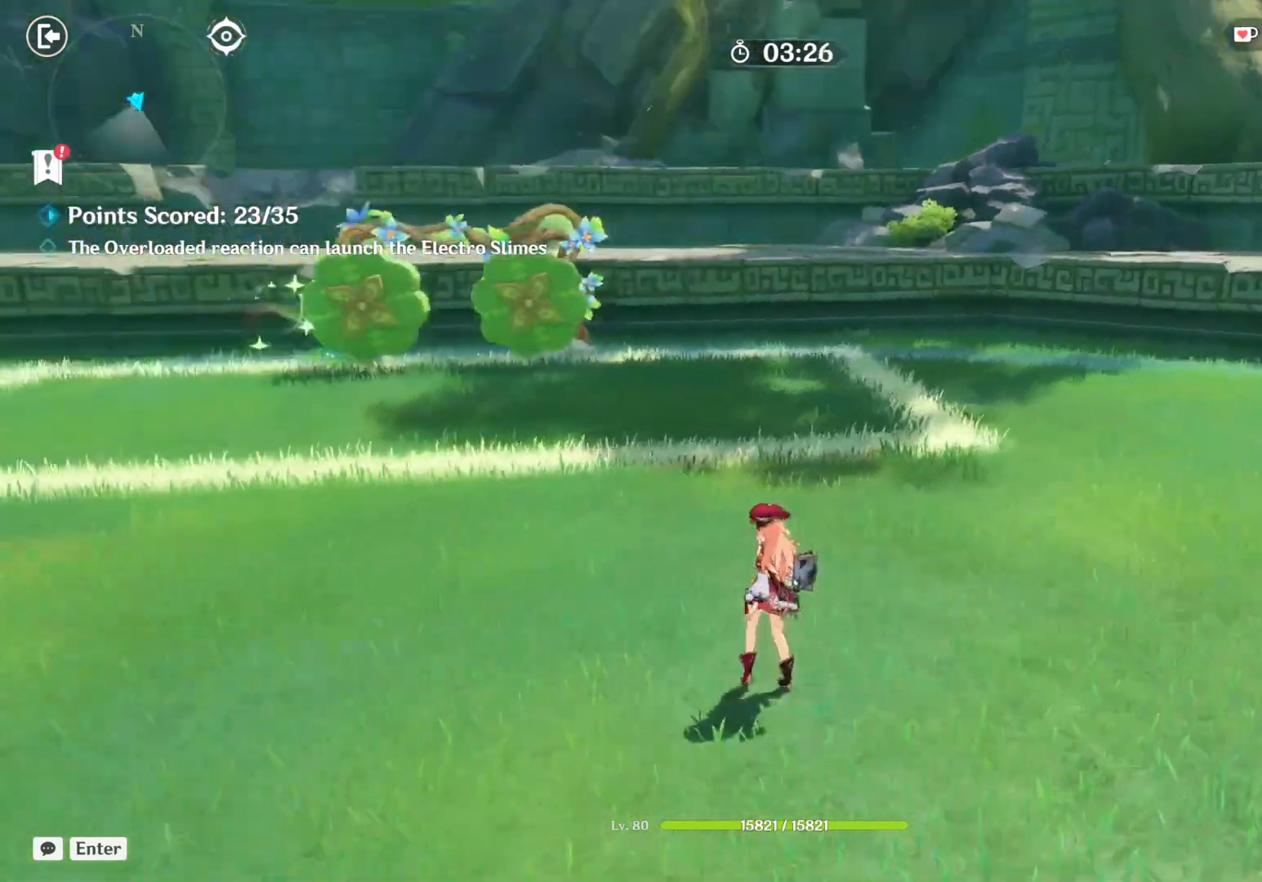
{"keys": [], "mouse": [], "events": []}
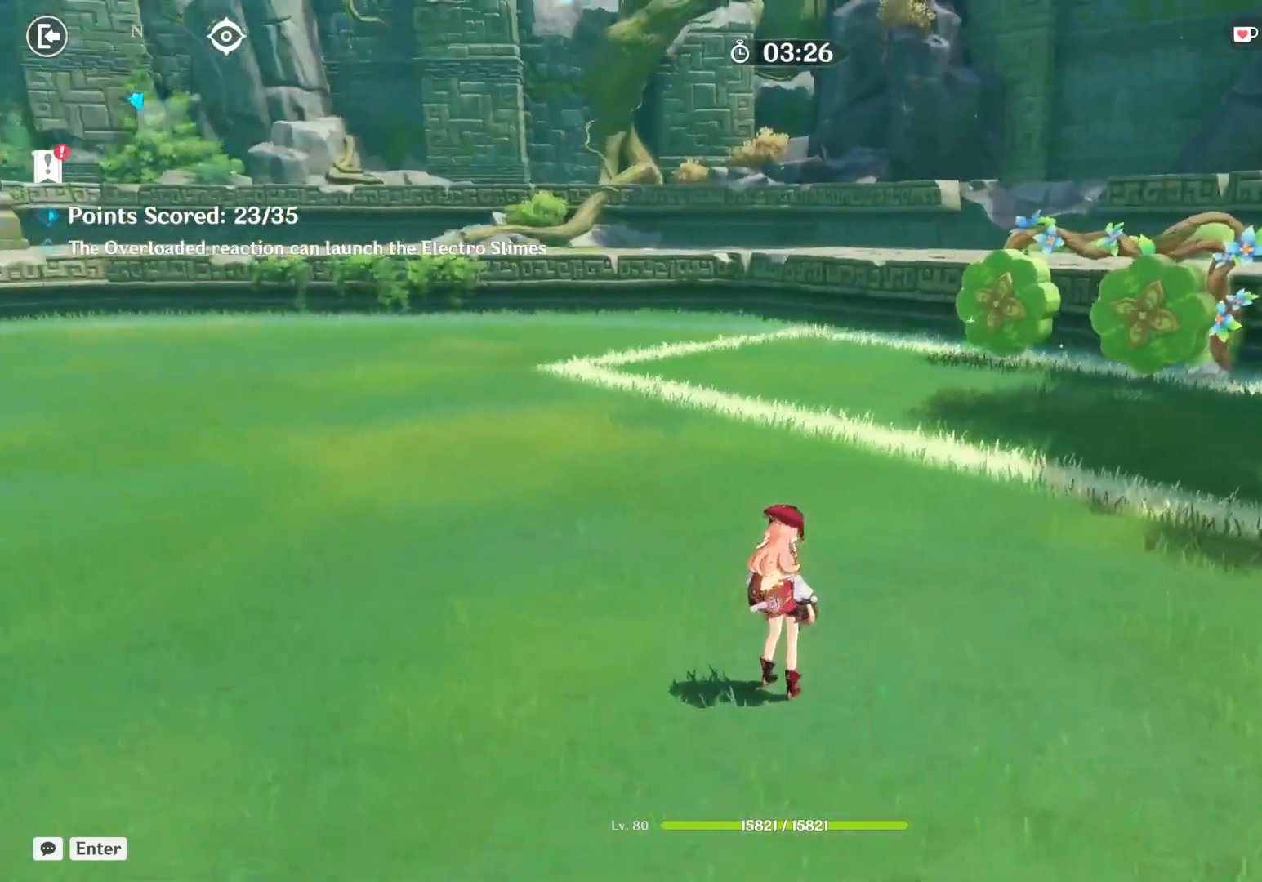
{"keys": [], "mouse": [], "events": []}
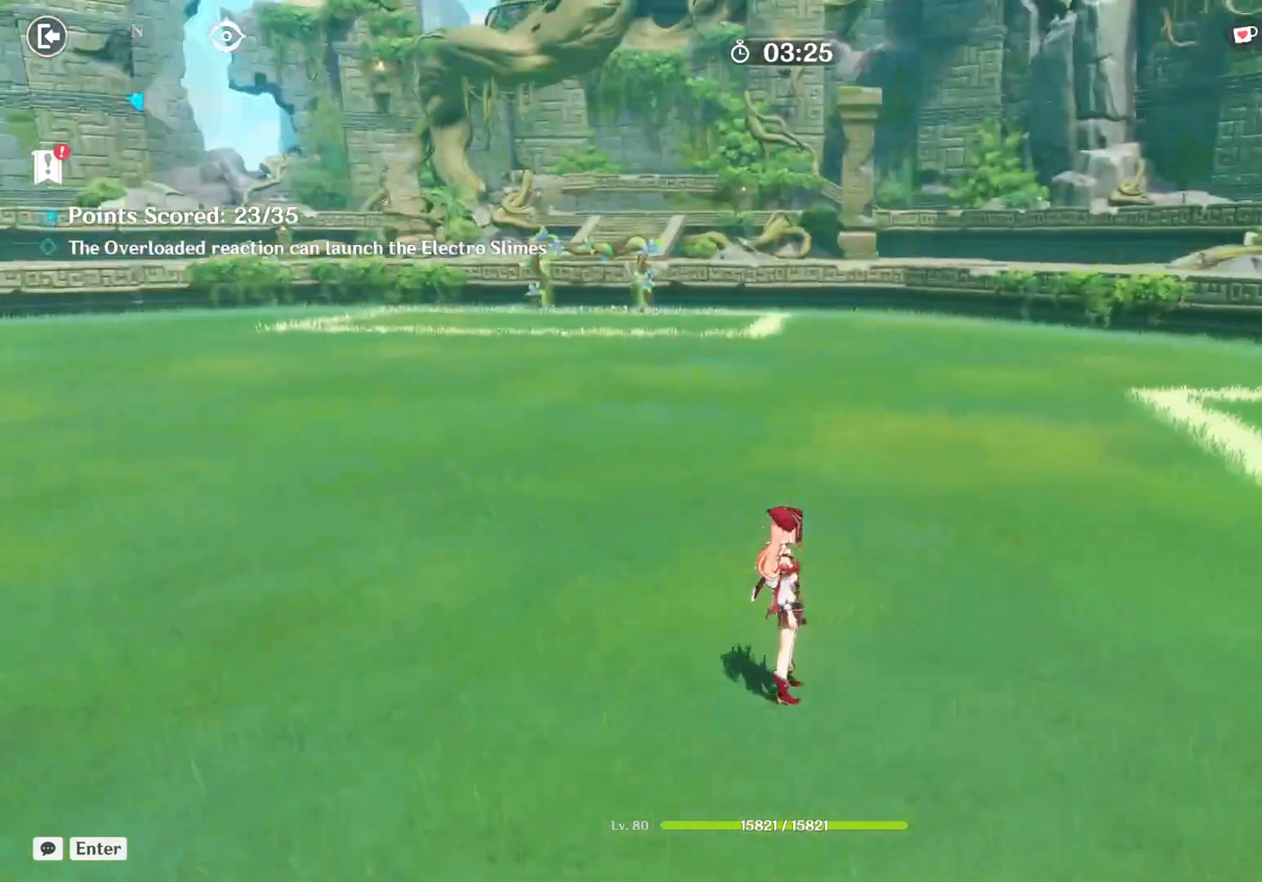
{"keys": [], "mouse": [], "events": []}
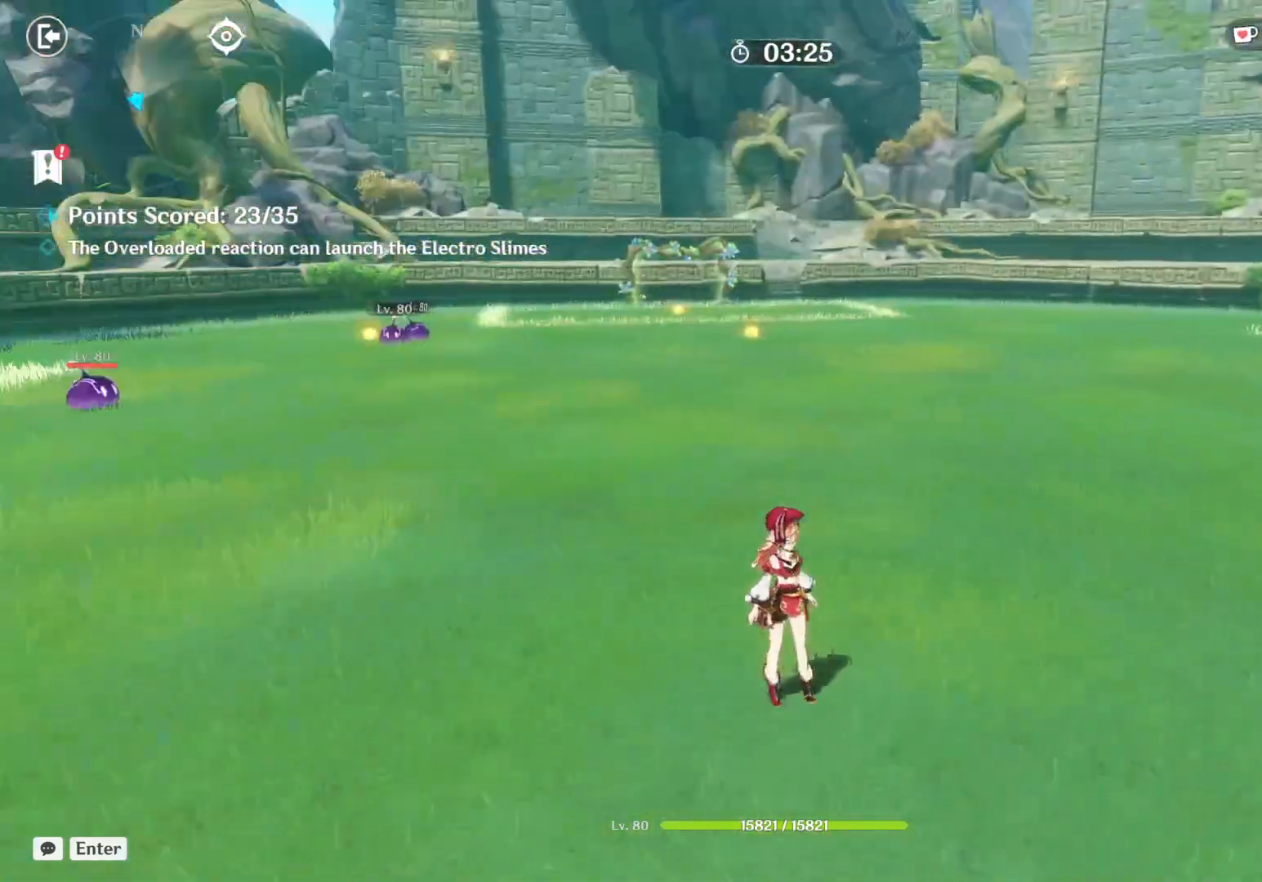
{"keys": ["w"], "mouse": [], "events": [[500, "w", "down"]]}
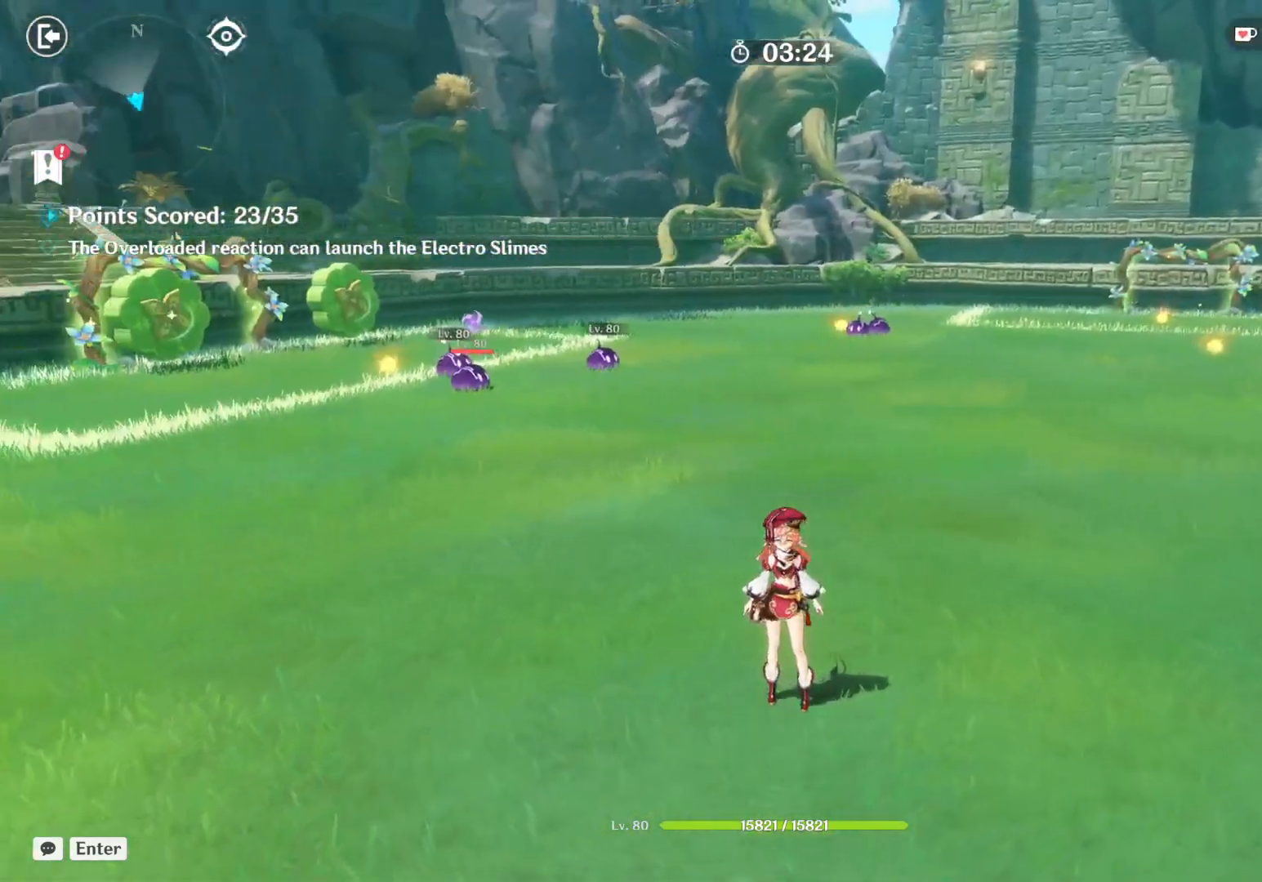
{"keys": ["w"], "mouse": [], "events": [[100, "shift", "down"], [350, "shift", "up"]]}
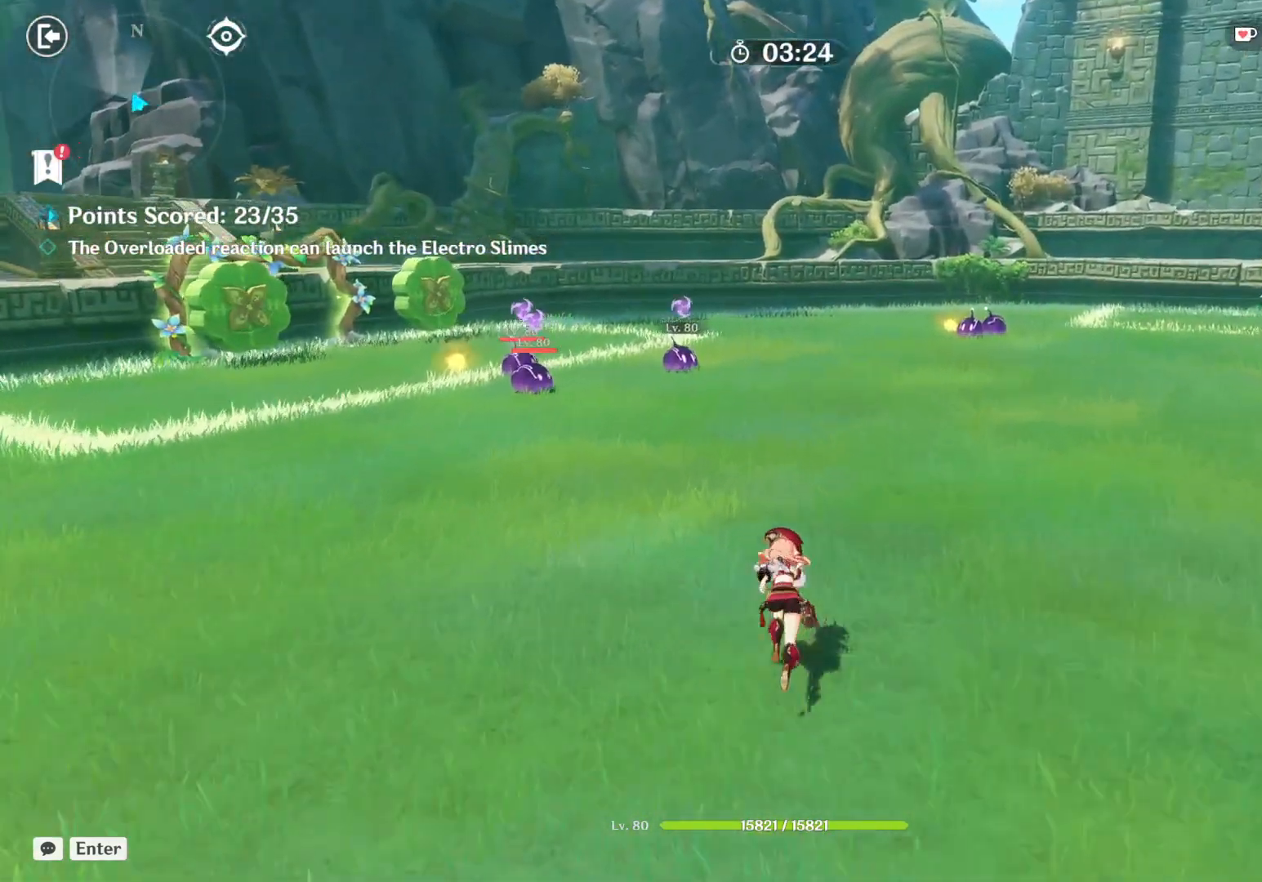
{"keys": ["w"], "mouse": ["right"], "events": [[117, "mouse_right", "down"]]}
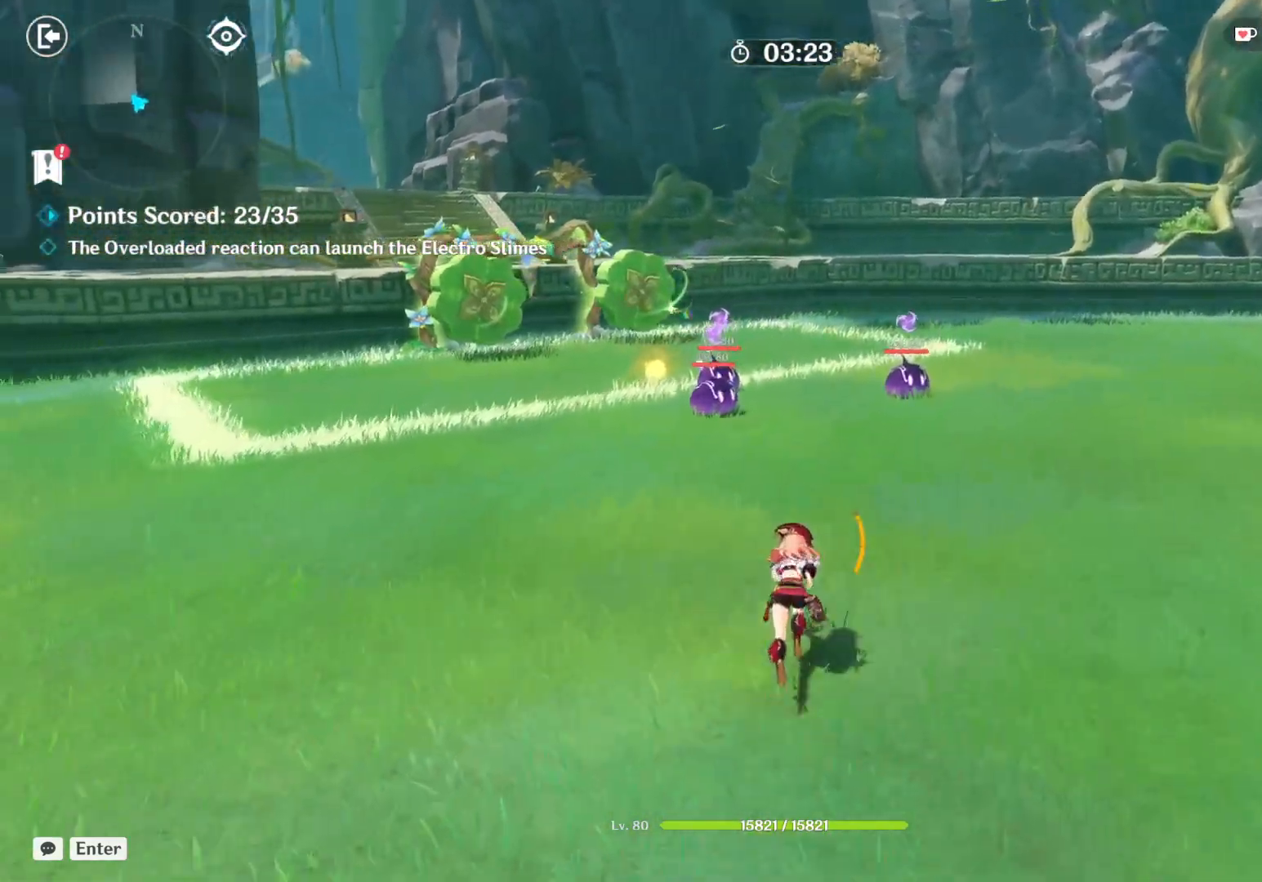
{"keys": ["d", "w"], "mouse": [], "events": [[334, "mouse_right", "up"], [350, "d", "down"]]}
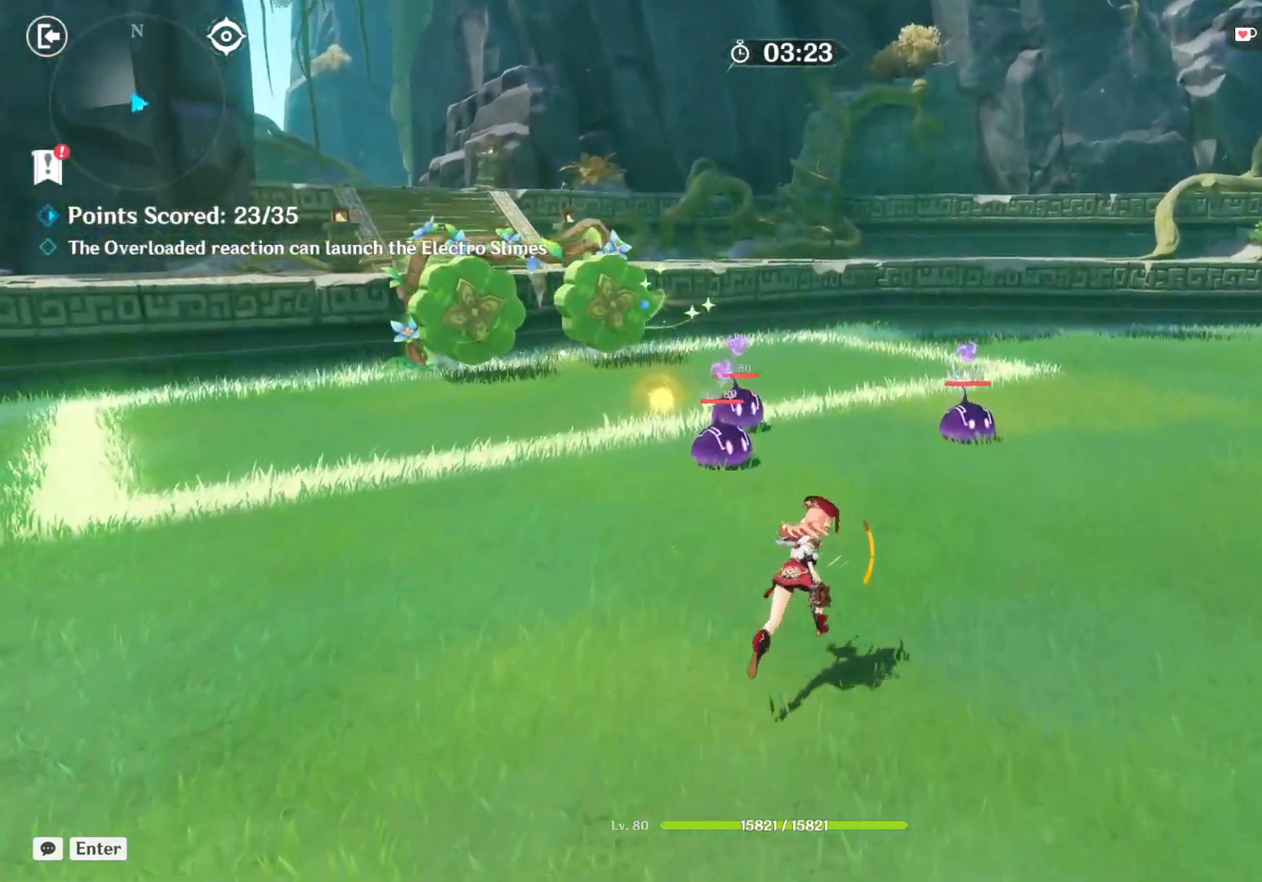
{"keys": ["w"], "mouse": [], "events": [[117, "d", "up"]]}
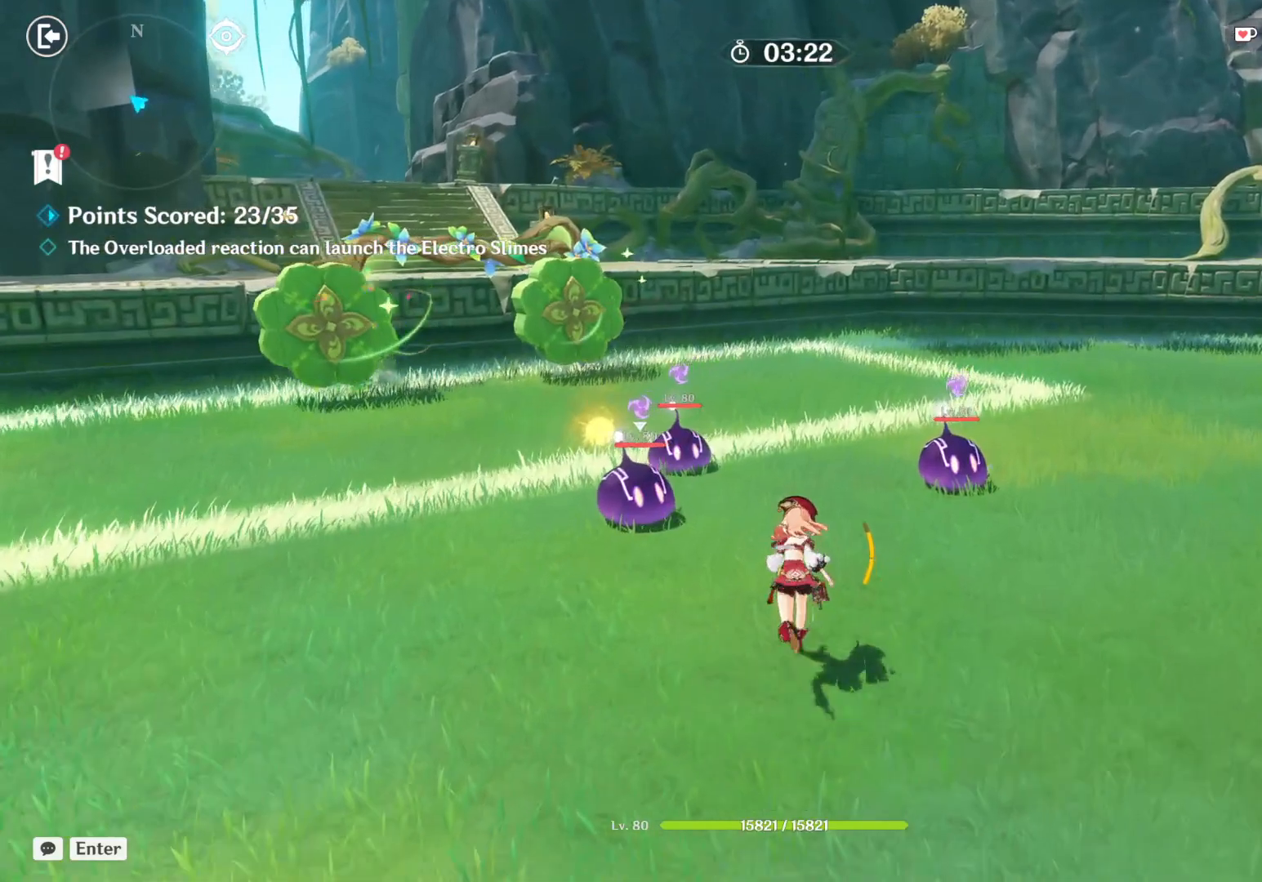
{"keys": [], "mouse": [], "events": [[17, "mouse_left", "down"], [67, "w", "up"], [417, "mouse_left", "up"]]}
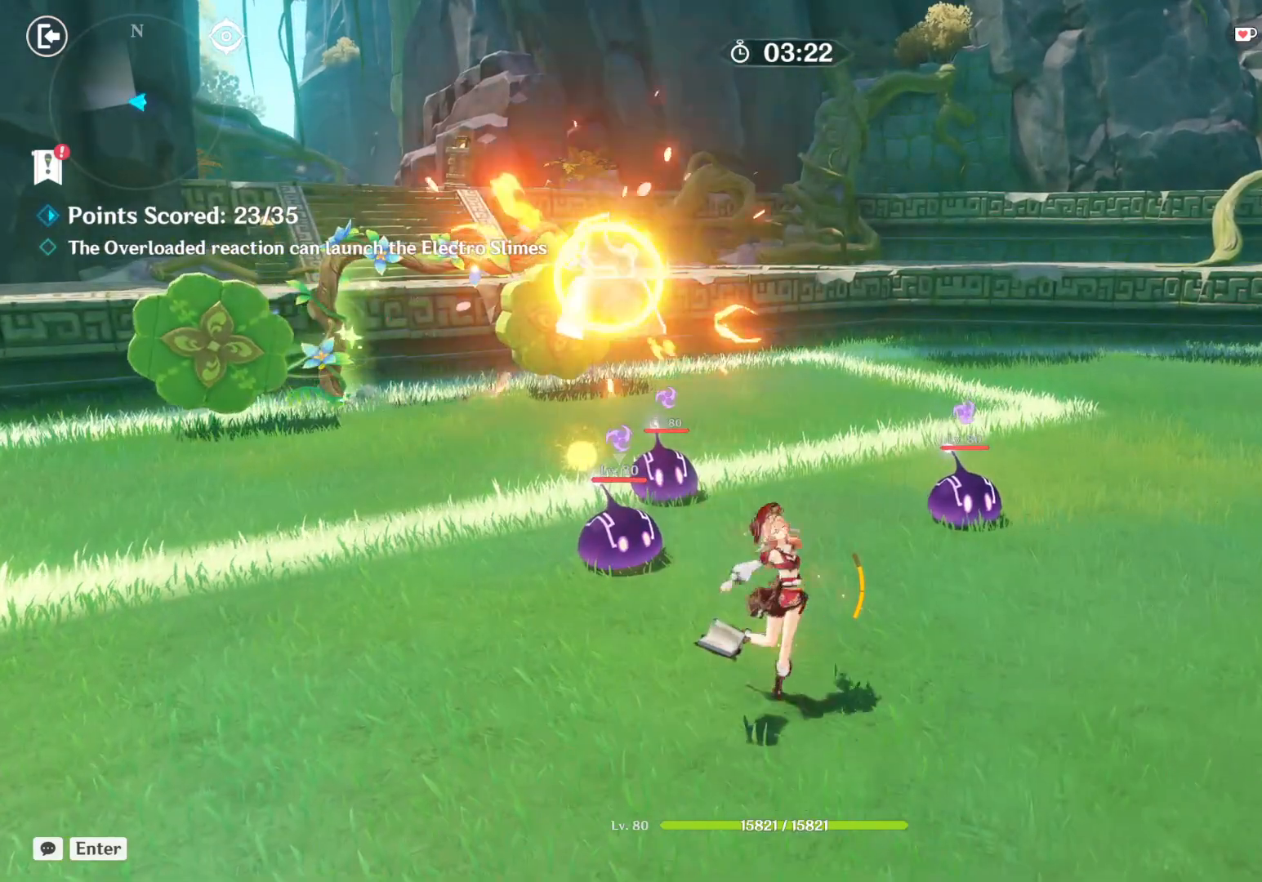
{"keys": [], "mouse": [], "events": []}
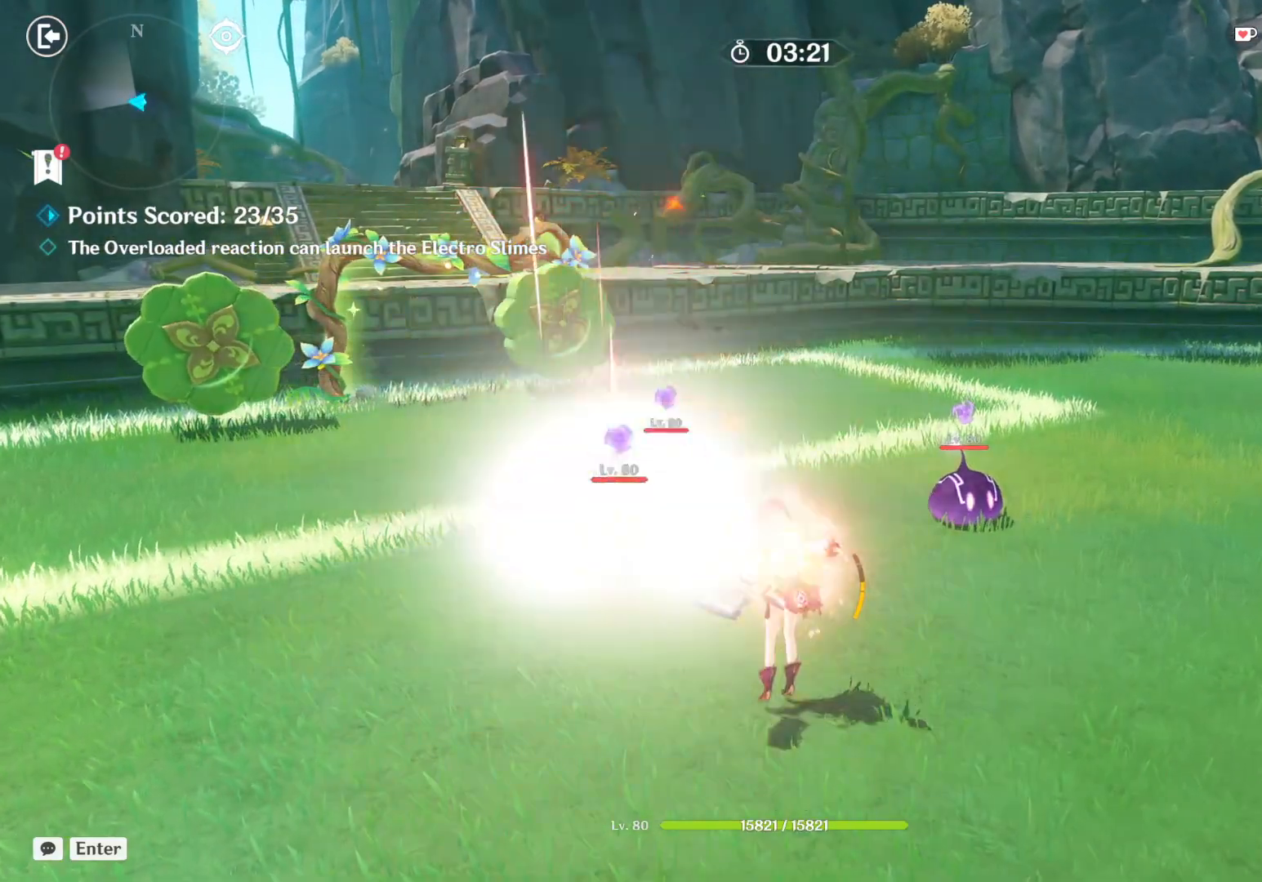
{"keys": [], "mouse": [], "events": []}
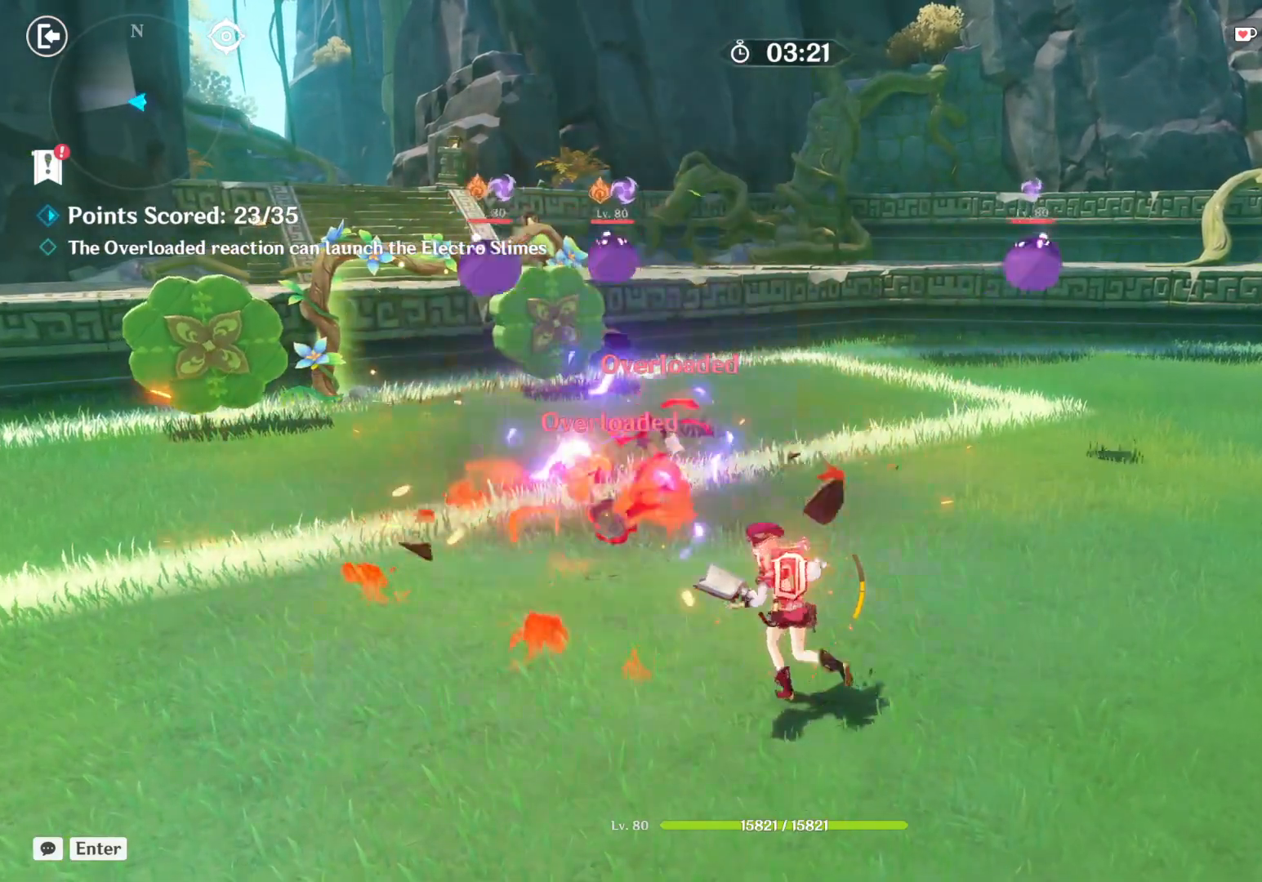
{"keys": [], "mouse": [], "events": []}
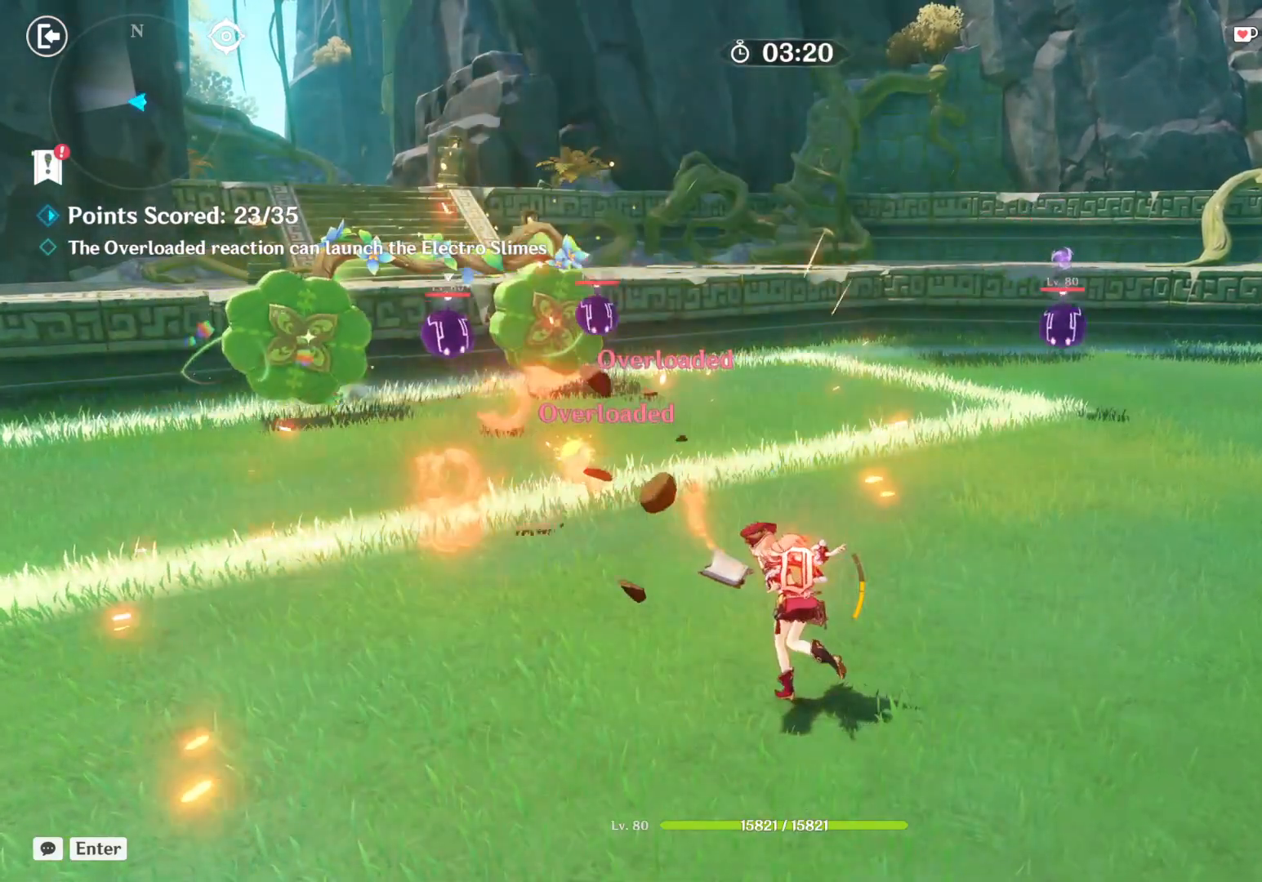
{"keys": [], "mouse": [], "events": []}
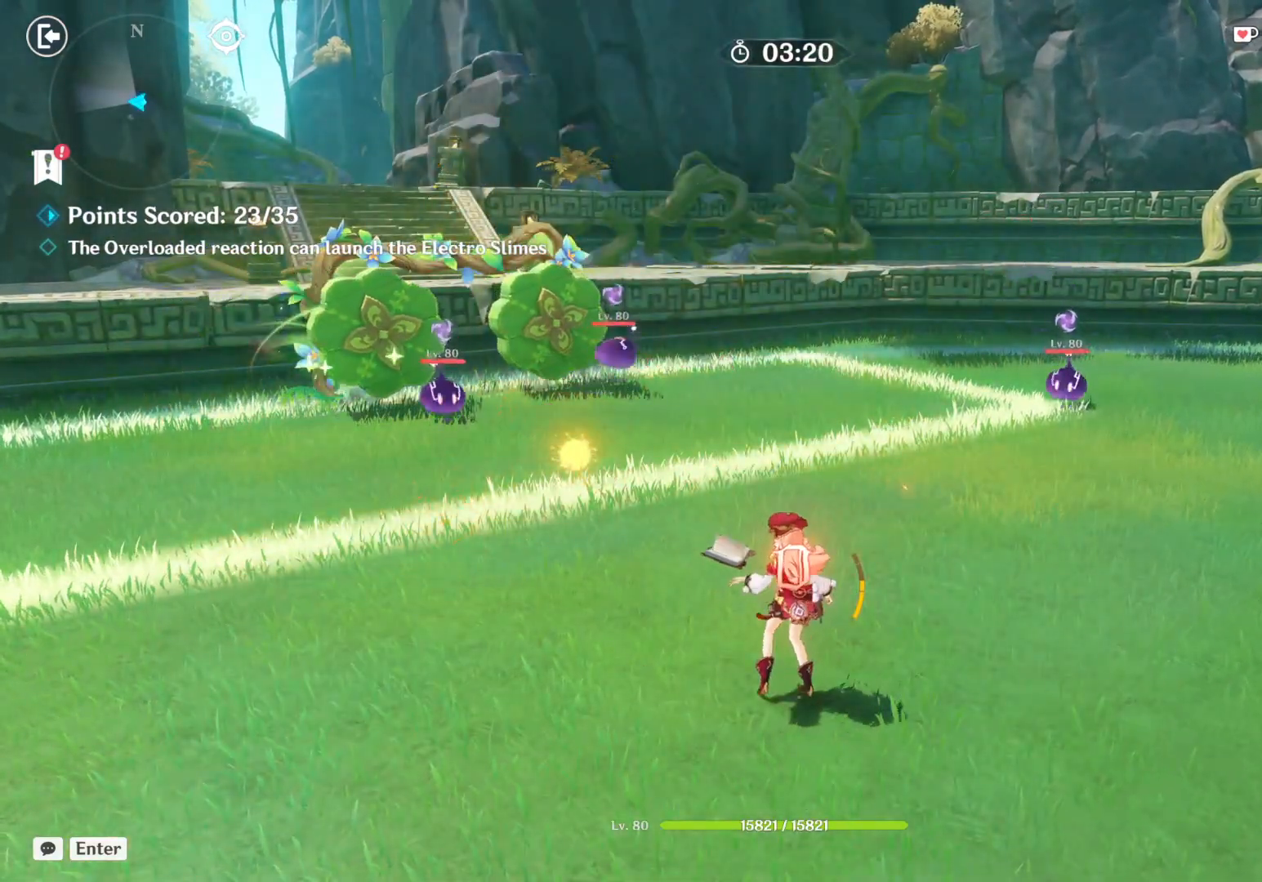
{"keys": [], "mouse": [], "events": []}